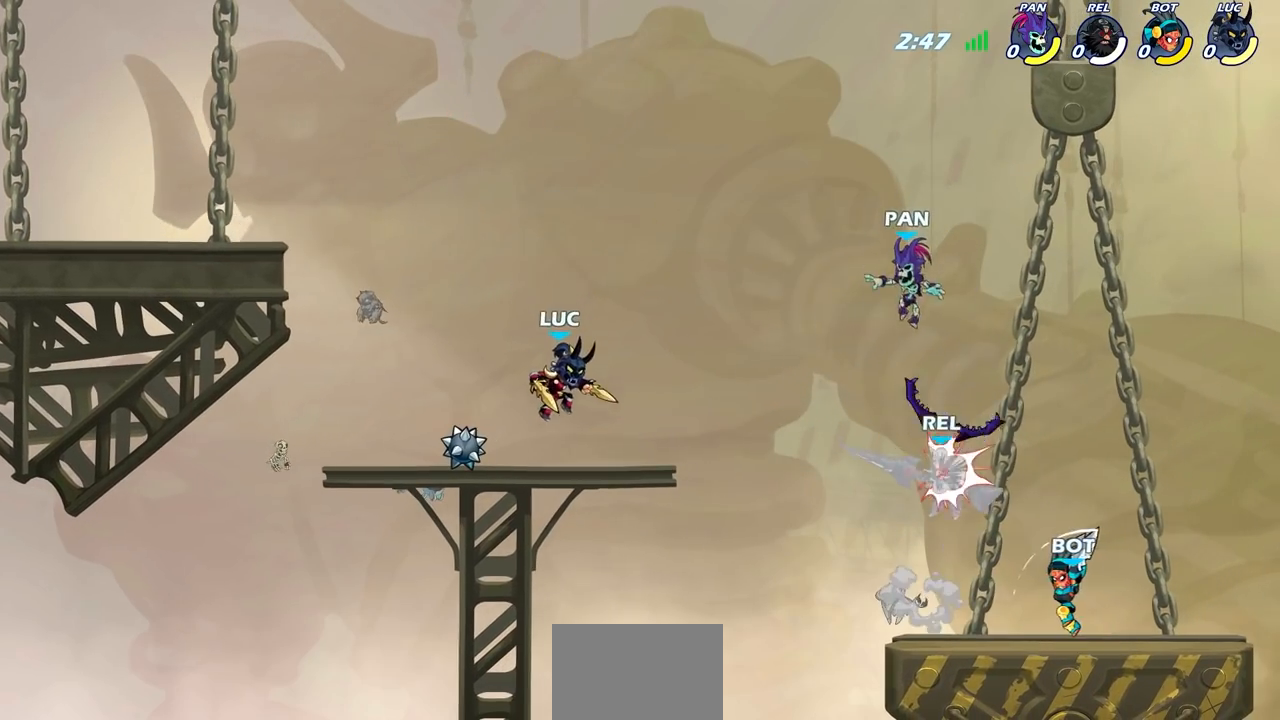
Gameplay with a controller (PlayStation layout); each line is a JSON object with the inputs held at the frame after it. "events" lists button and stick changes between this image and that frame as [ms after this image, input, new state], when the widget could be followed in between.
{"buttons": ["CIRCLE"], "left_stick": "right", "right_stick": "center", "events": [[183, "R2", "down"], [233, "CIRCLE", "down"], [350, "R2", "up"]]}
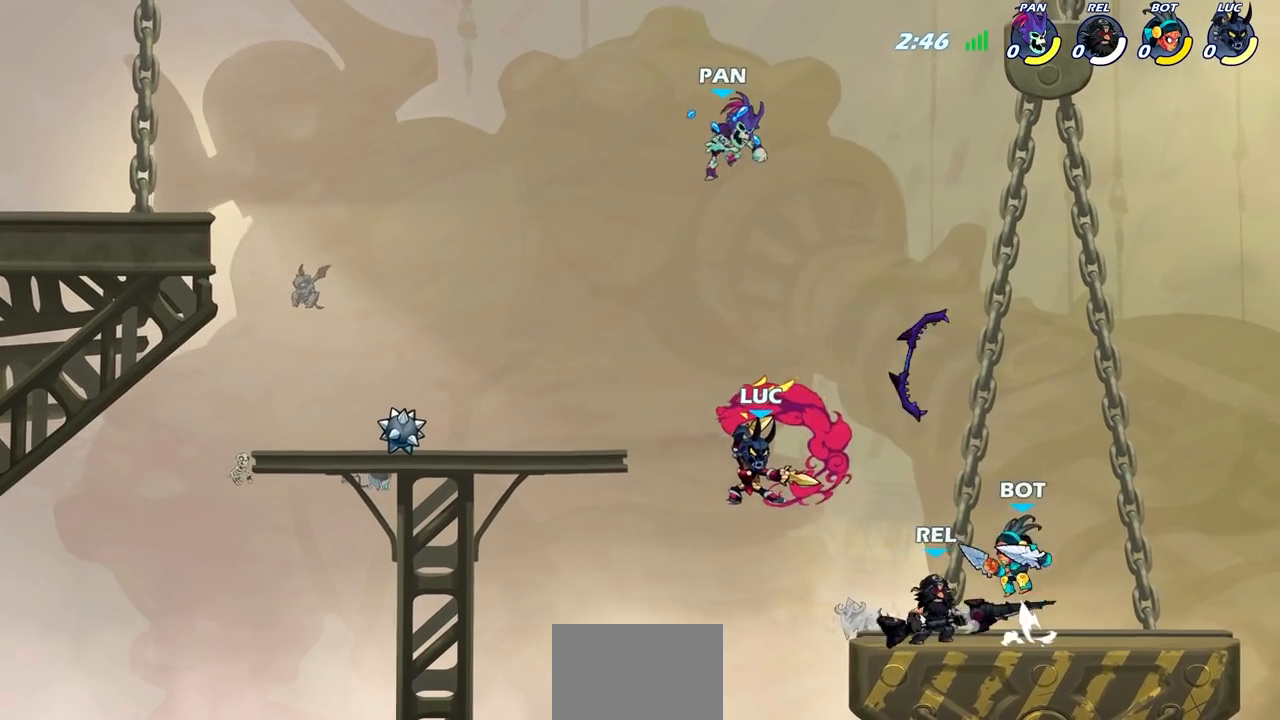
{"buttons": [], "left_stick": "center", "right_stick": "center", "events": [[183, "CIRCLE", "up"], [300, "left_stick", "center"]]}
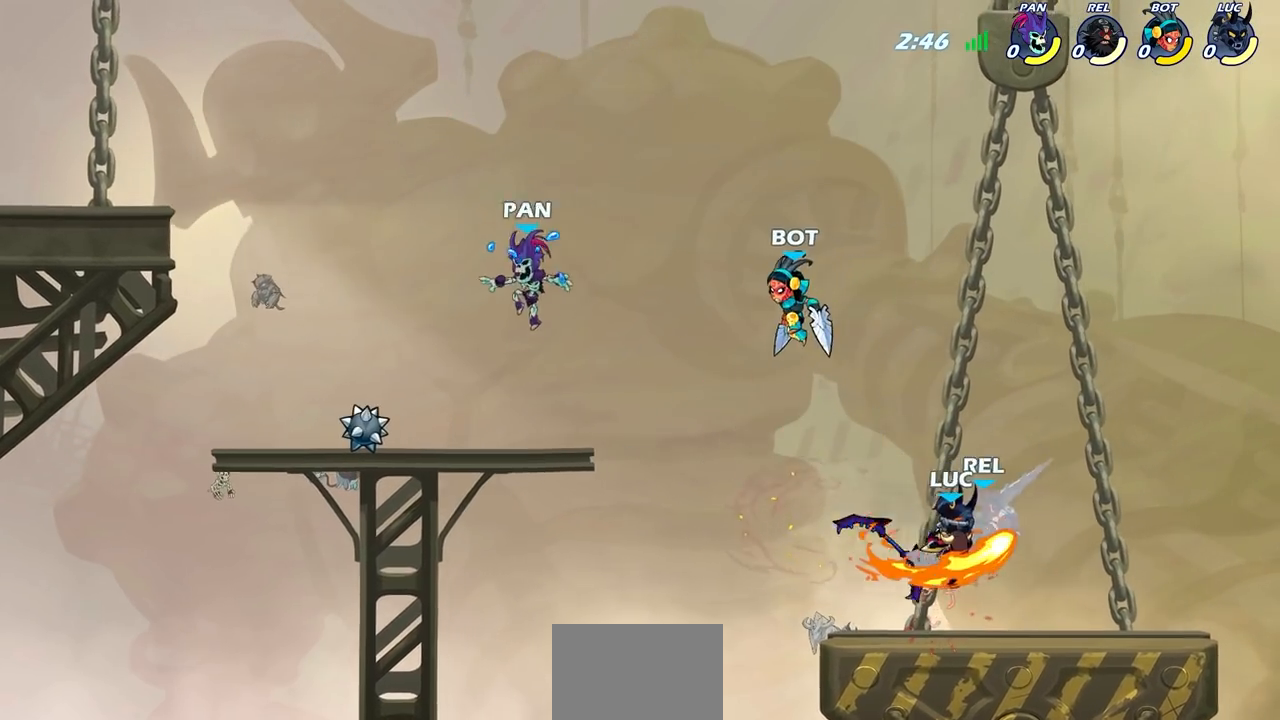
{"buttons": [], "left_stick": "center", "right_stick": "center", "events": []}
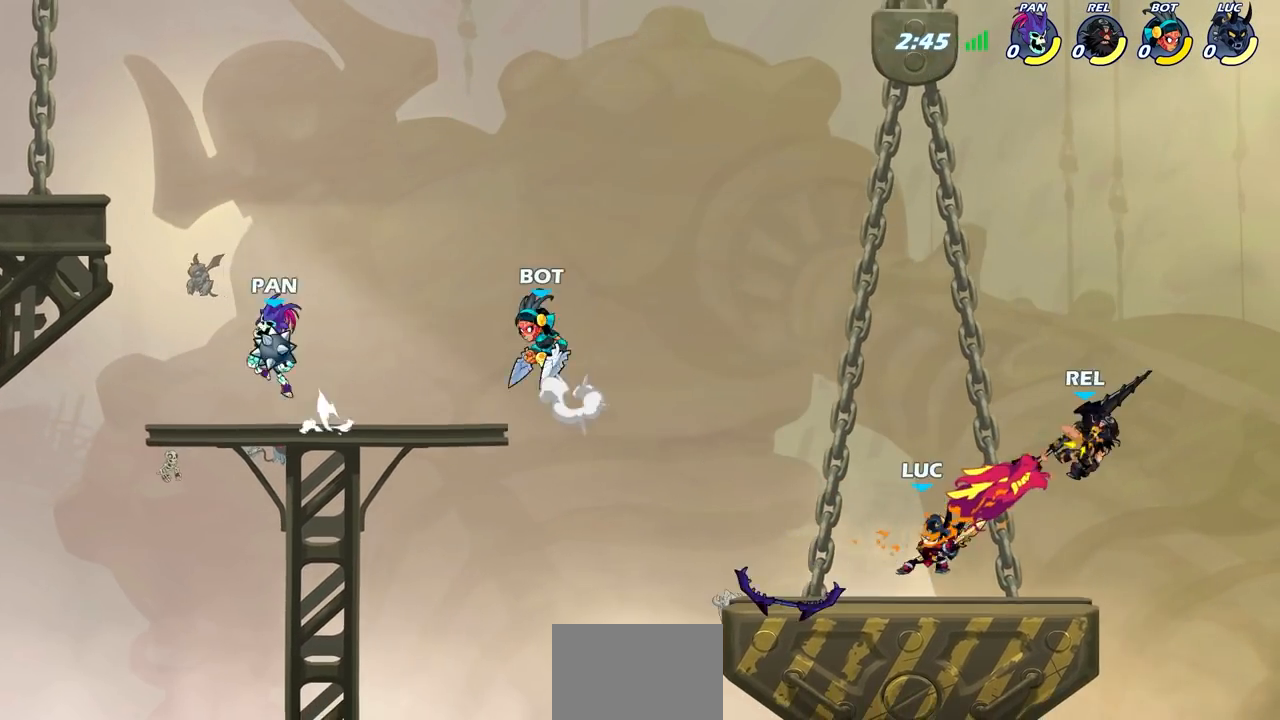
{"buttons": ["CROSS"], "left_stick": "left", "right_stick": "center", "events": [[67, "left_stick", "left"], [283, "R2", "down"], [483, "R2", "up"], [500, "CROSS", "down"]]}
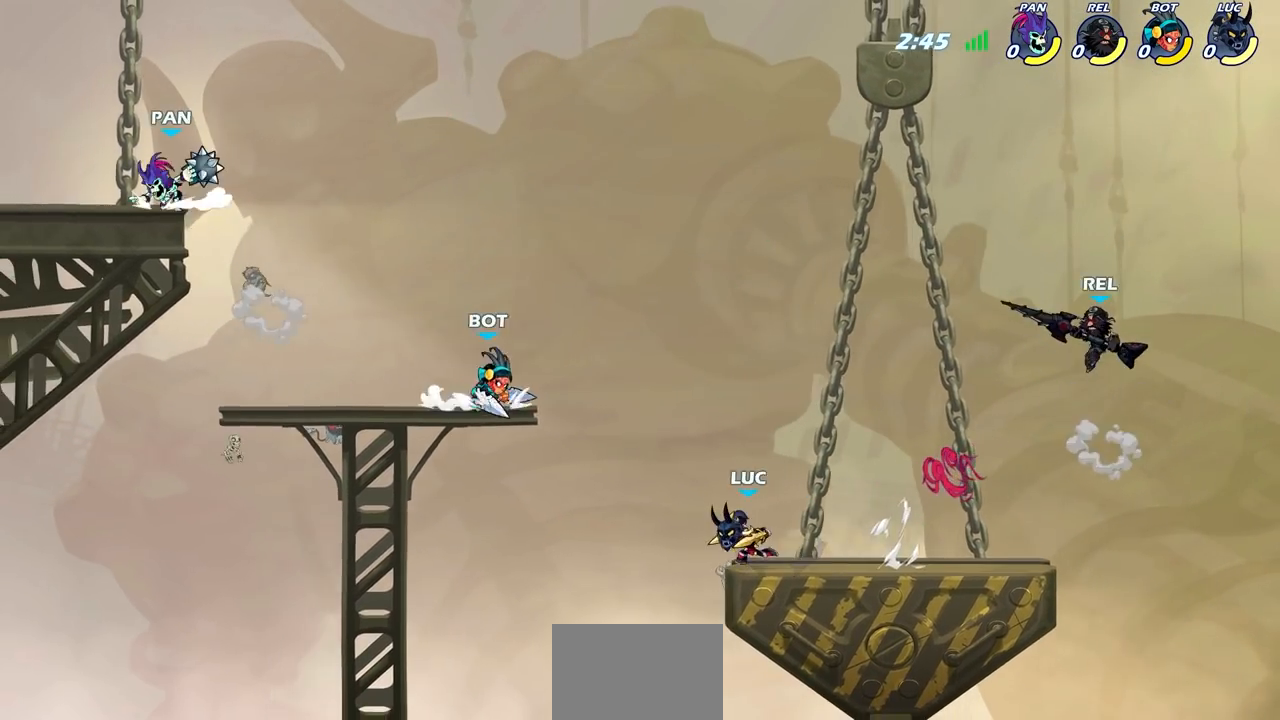
{"buttons": [], "left_stick": "center", "right_stick": "center", "events": [[117, "CROSS", "up"], [133, "CIRCLE", "down"], [150, "left_stick", "up-left"], [283, "CIRCLE", "up"], [283, "left_stick", "center"]]}
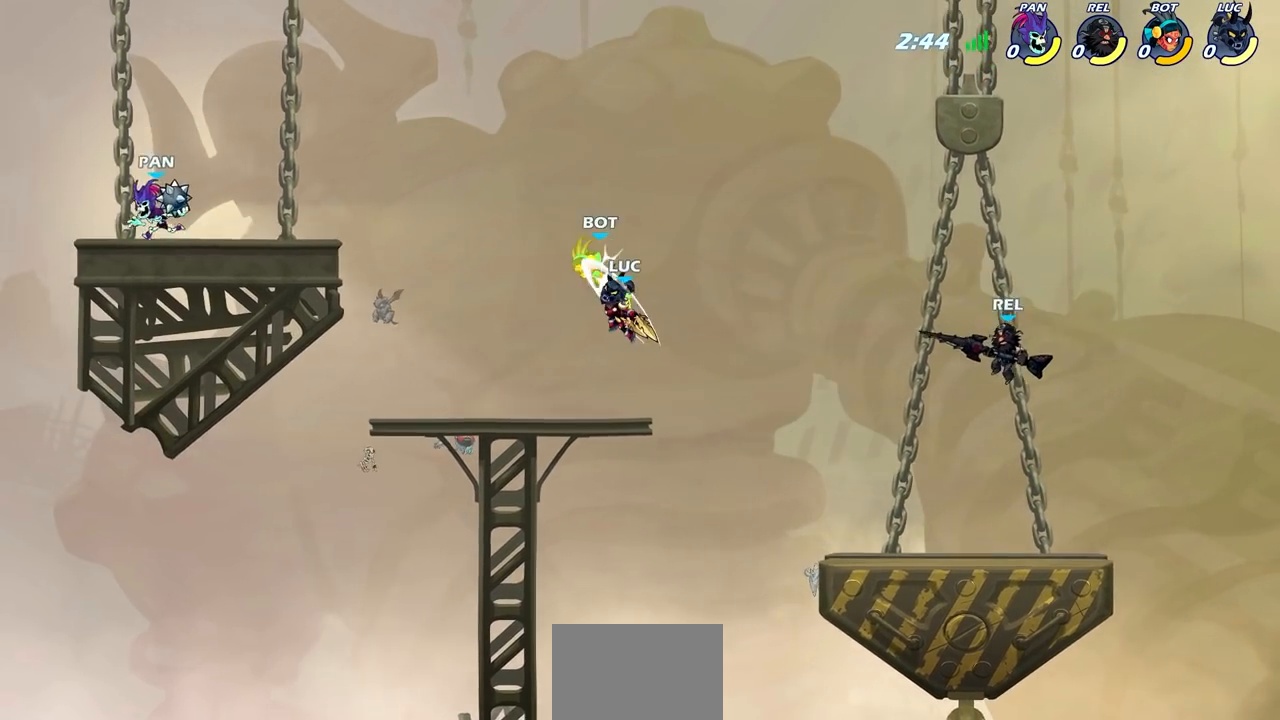
{"buttons": [], "left_stick": "up-left", "right_stick": "center", "events": [[200, "left_stick", "up-left"], [217, "CROSS", "down"], [300, "SQUARE", "down"], [417, "SQUARE", "up"], [433, "CROSS", "up"]]}
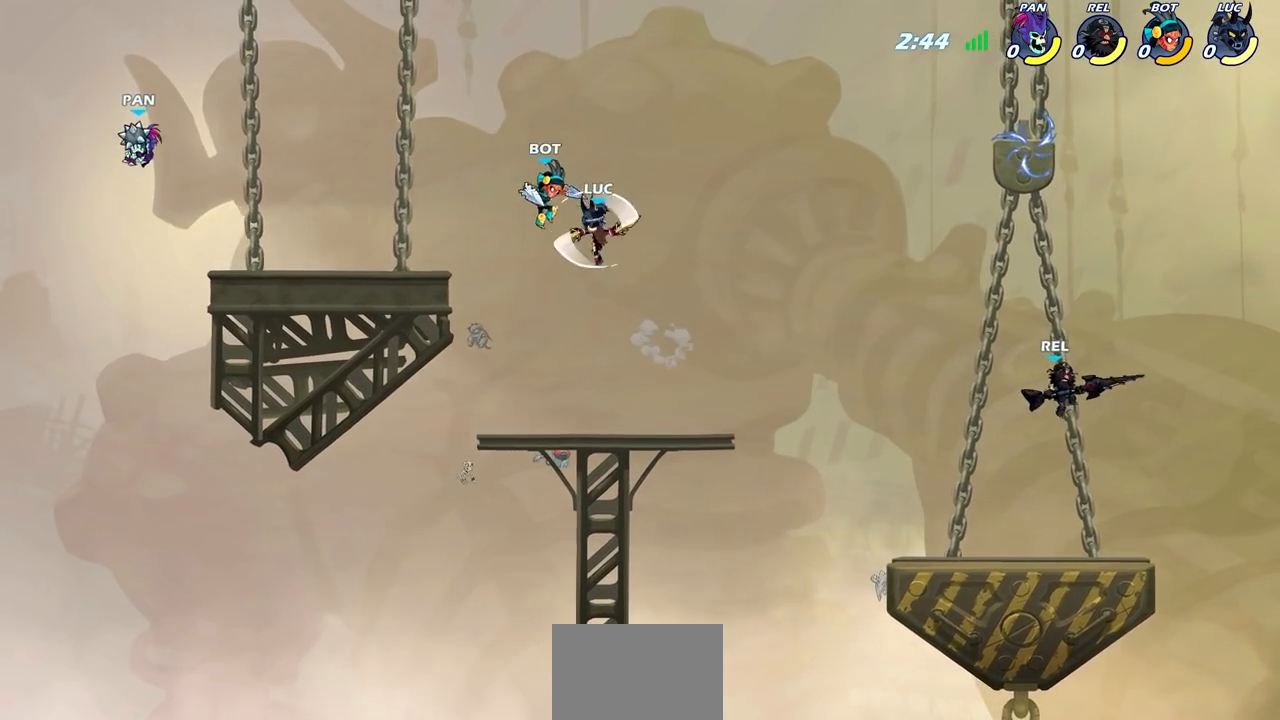
{"buttons": [], "left_stick": "down-left", "right_stick": "center", "events": [[383, "CROSS", "down"], [400, "SQUARE", "down"], [450, "CROSS", "up"], [450, "left_stick", "down-left"], [483, "SQUARE", "up"]]}
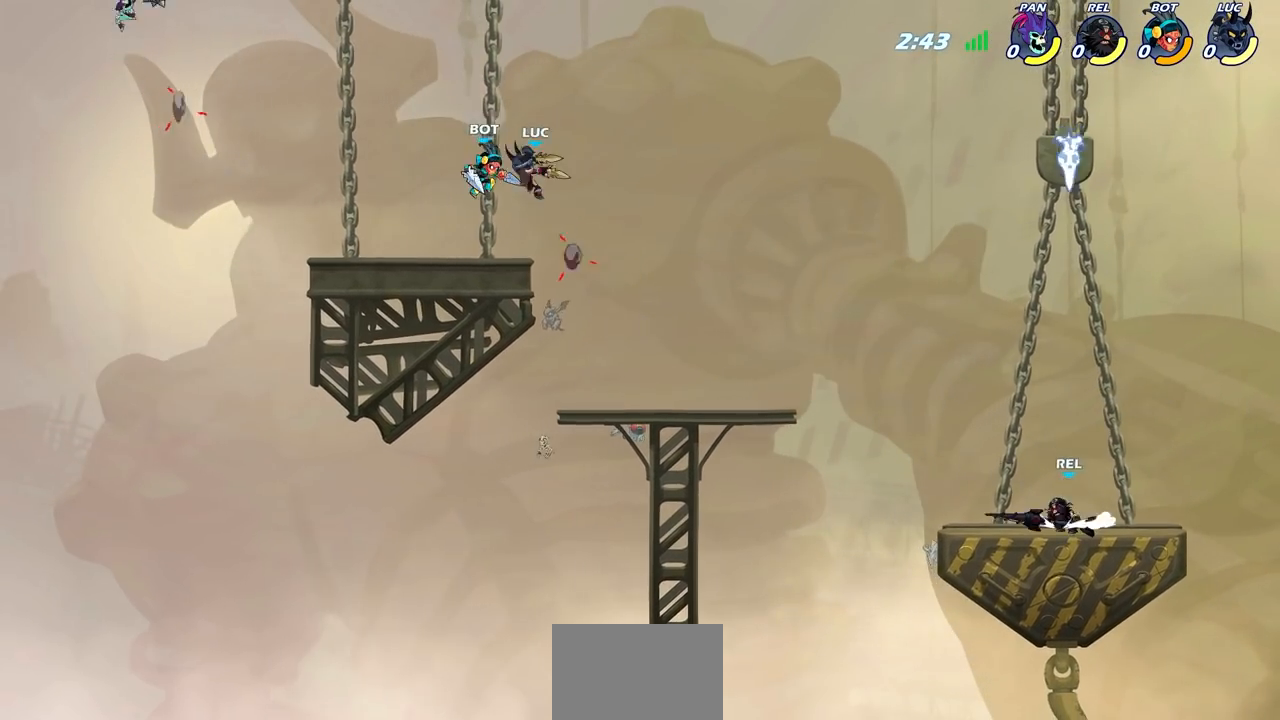
{"buttons": [], "left_stick": "down-left", "right_stick": "center", "events": [[100, "left_stick", "center"], [483, "left_stick", "down-left"]]}
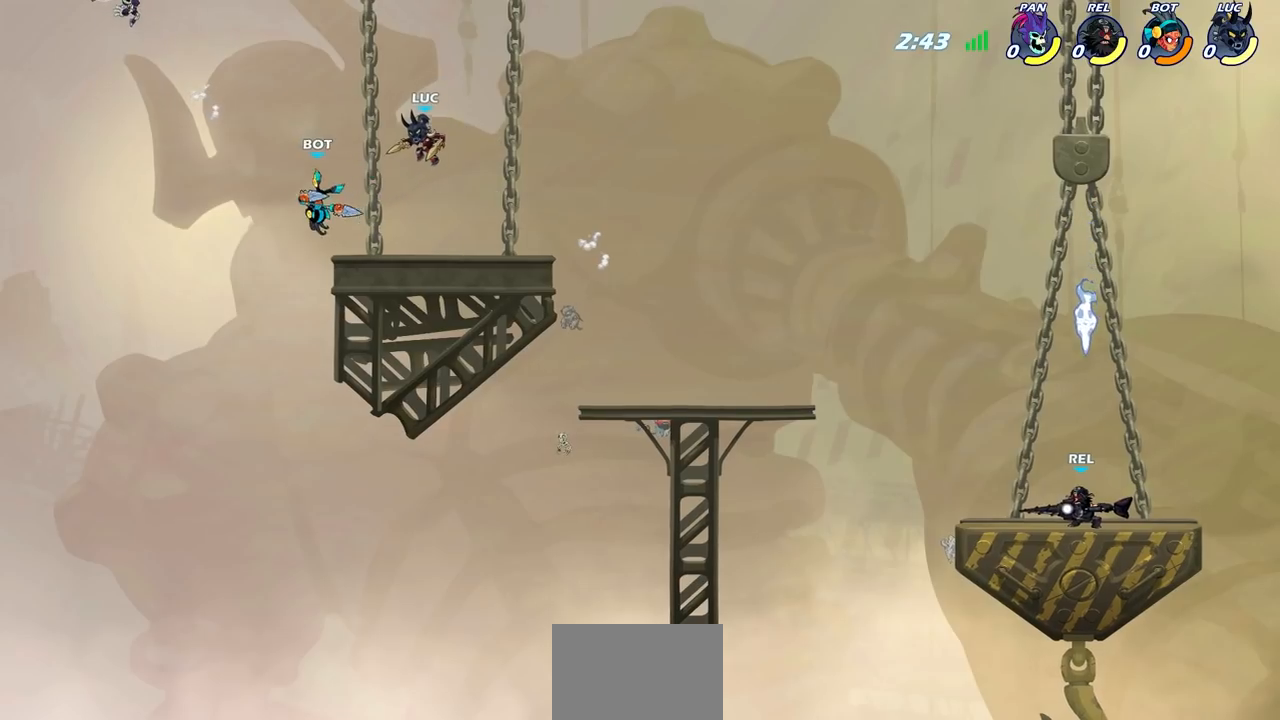
{"buttons": [], "left_stick": "center", "right_stick": "center", "events": [[133, "left_stick", "right"], [300, "left_stick", "center"], [350, "CIRCLE", "down"], [433, "CIRCLE", "up"]]}
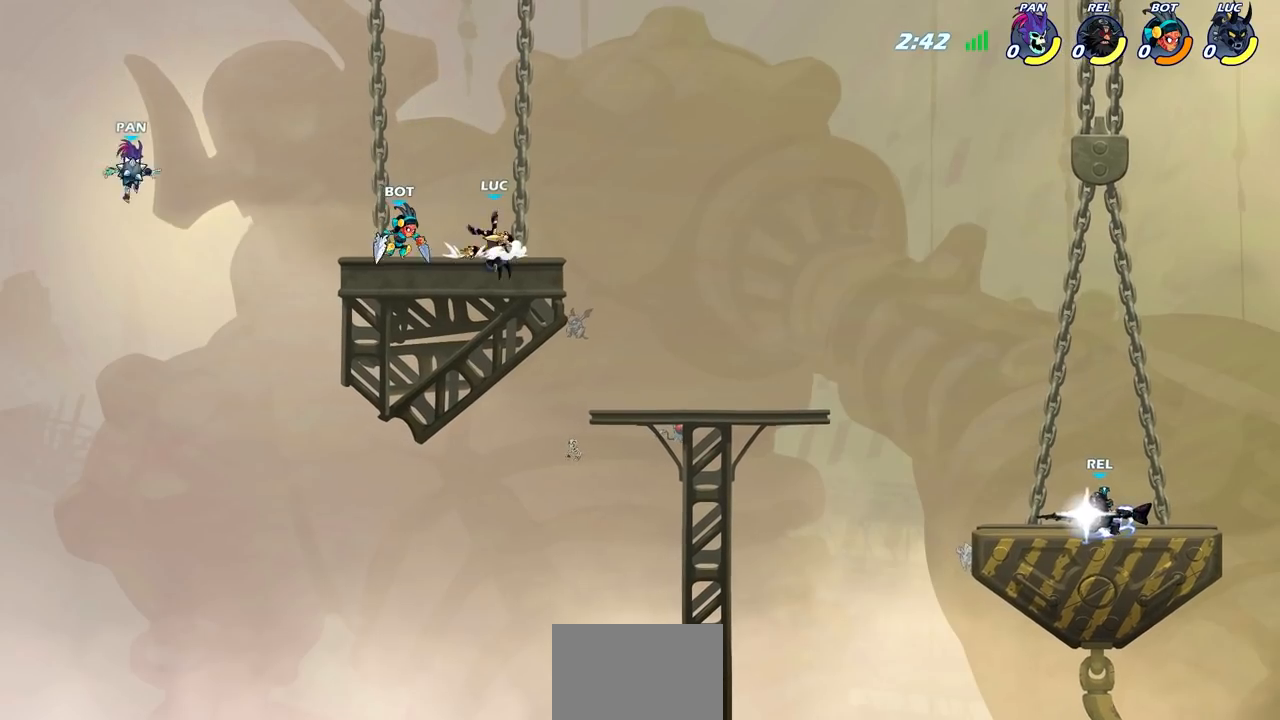
{"buttons": [], "left_stick": "center", "right_stick": "center", "events": [[83, "left_stick", "up-left"], [150, "CIRCLE", "down"], [150, "left_stick", "center"], [217, "CIRCLE", "up"]]}
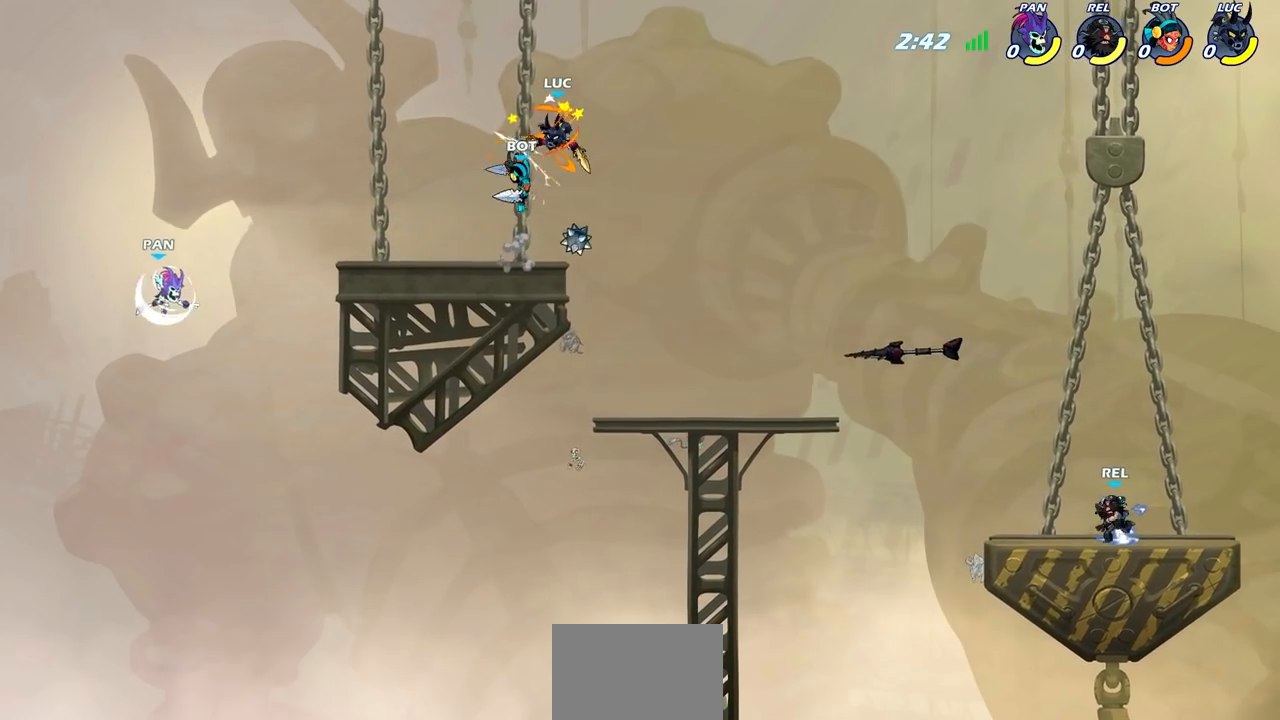
{"buttons": [], "left_stick": "left", "right_stick": "center"}
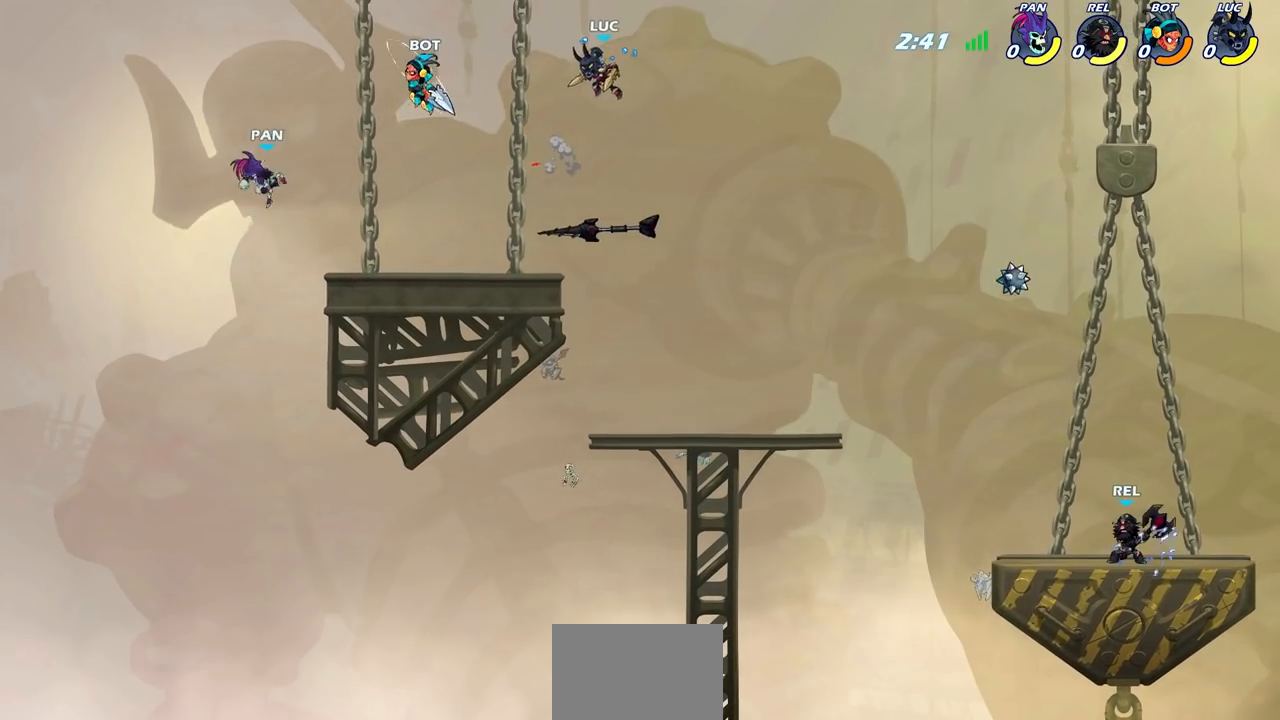
{"buttons": [], "left_stick": "down-left", "right_stick": "center", "events": [[100, "left_stick", "down-left"]]}
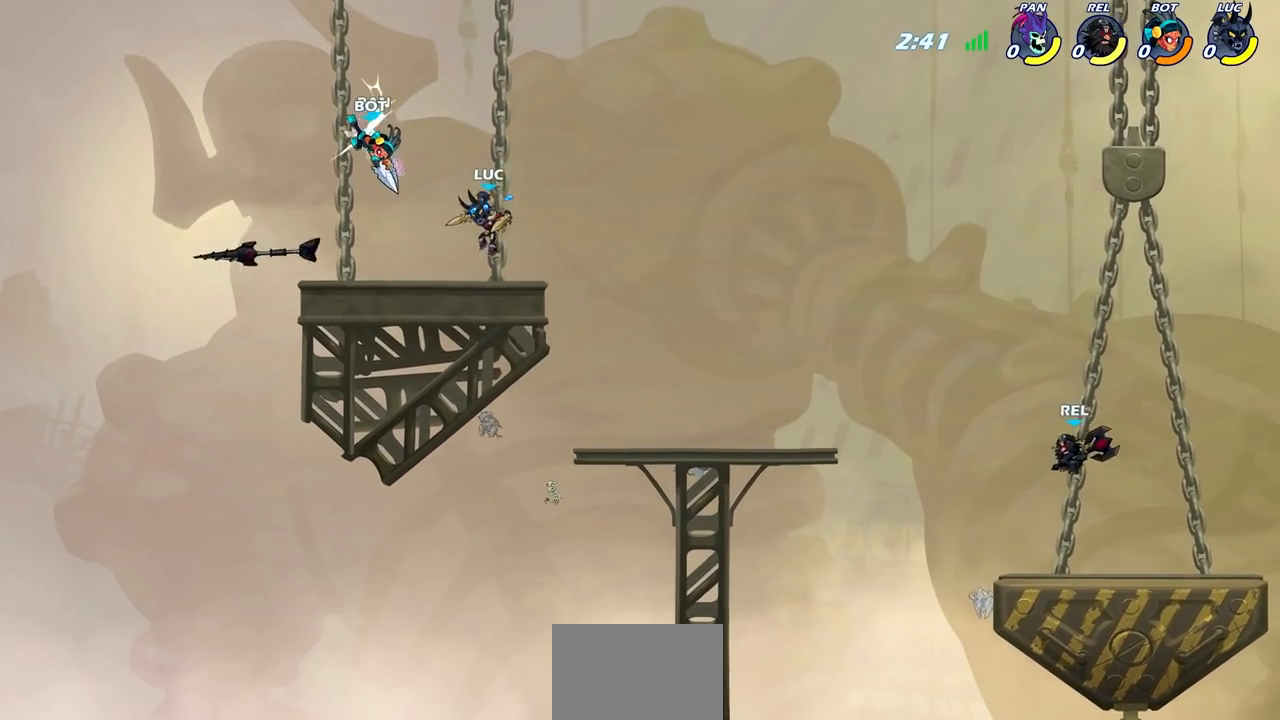
{"buttons": [], "left_stick": "center", "right_stick": "center", "events": [[67, "CIRCLE", "down"], [150, "CIRCLE", "up"], [150, "left_stick", "center"]]}
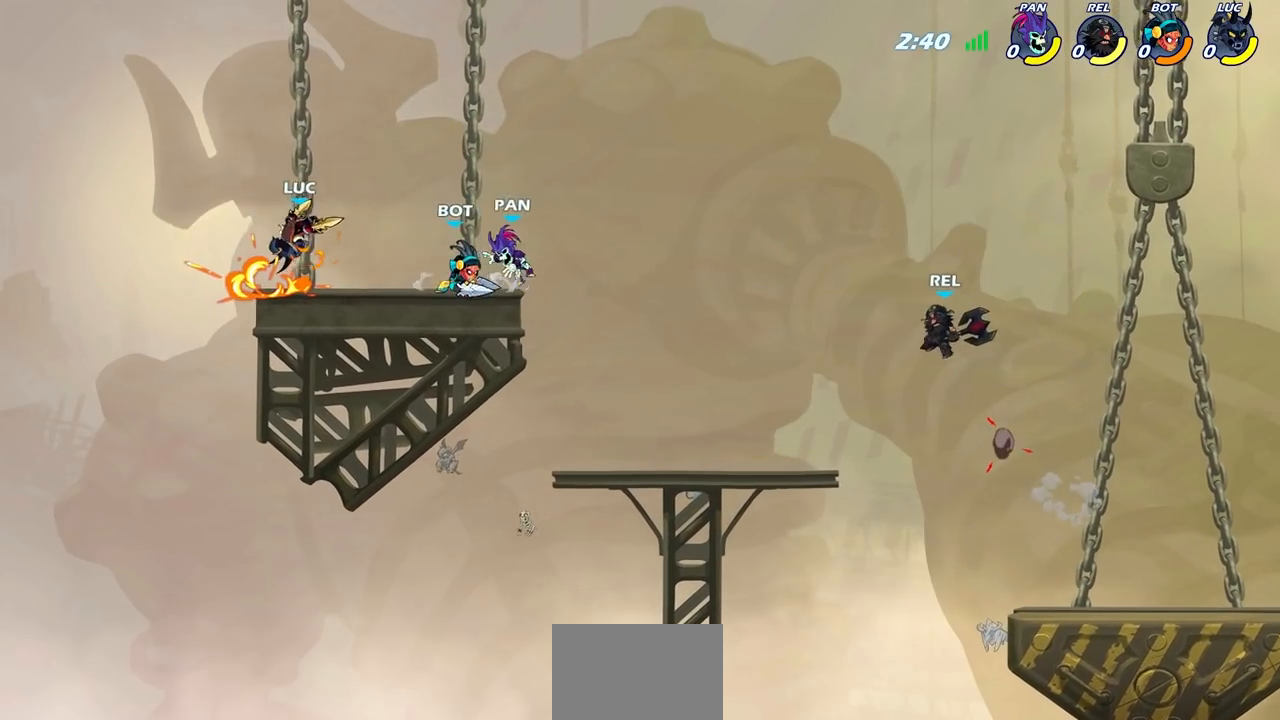
{"buttons": ["CROSS"], "left_stick": "right", "right_stick": "center", "events": [[317, "left_stick", "right"], [400, "CROSS", "down"]]}
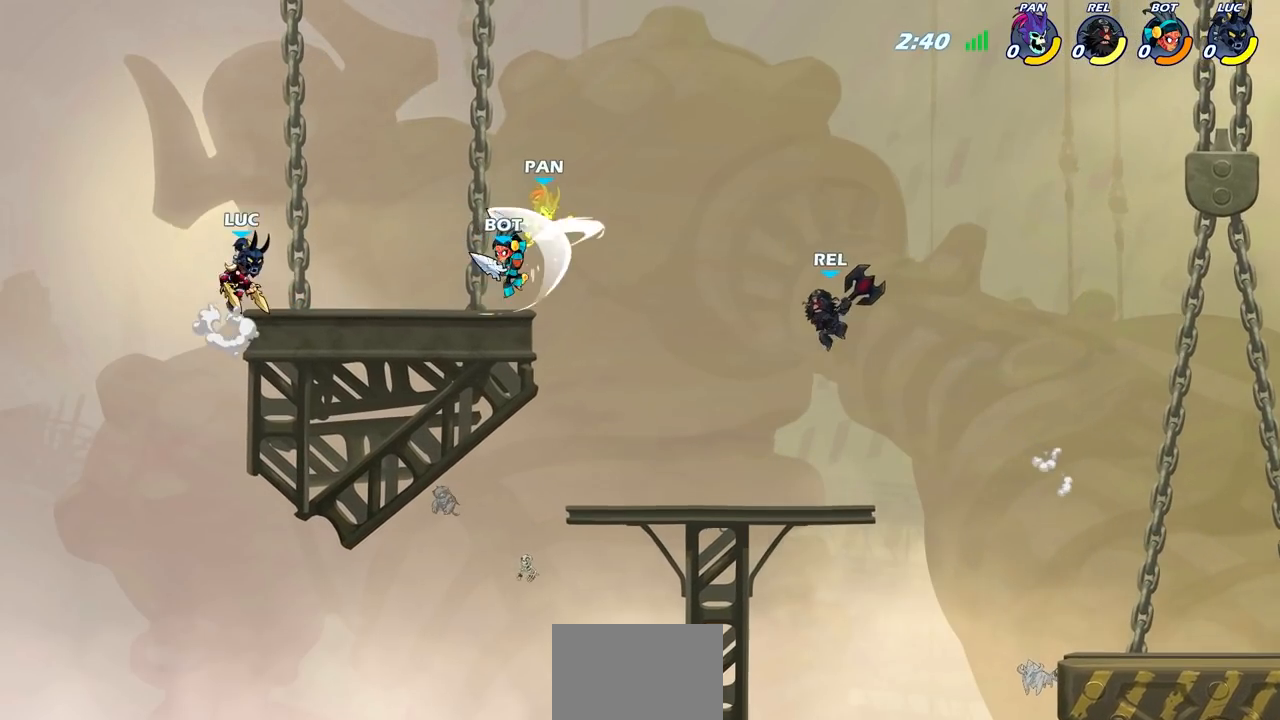
{"buttons": ["CIRCLE", "R2"], "left_stick": "down-left", "right_stick": "center", "events": [[50, "CROSS", "up"], [283, "left_stick", "down"], [367, "R2", "down"], [367, "left_stick", "down-left"], [383, "CIRCLE", "down"]]}
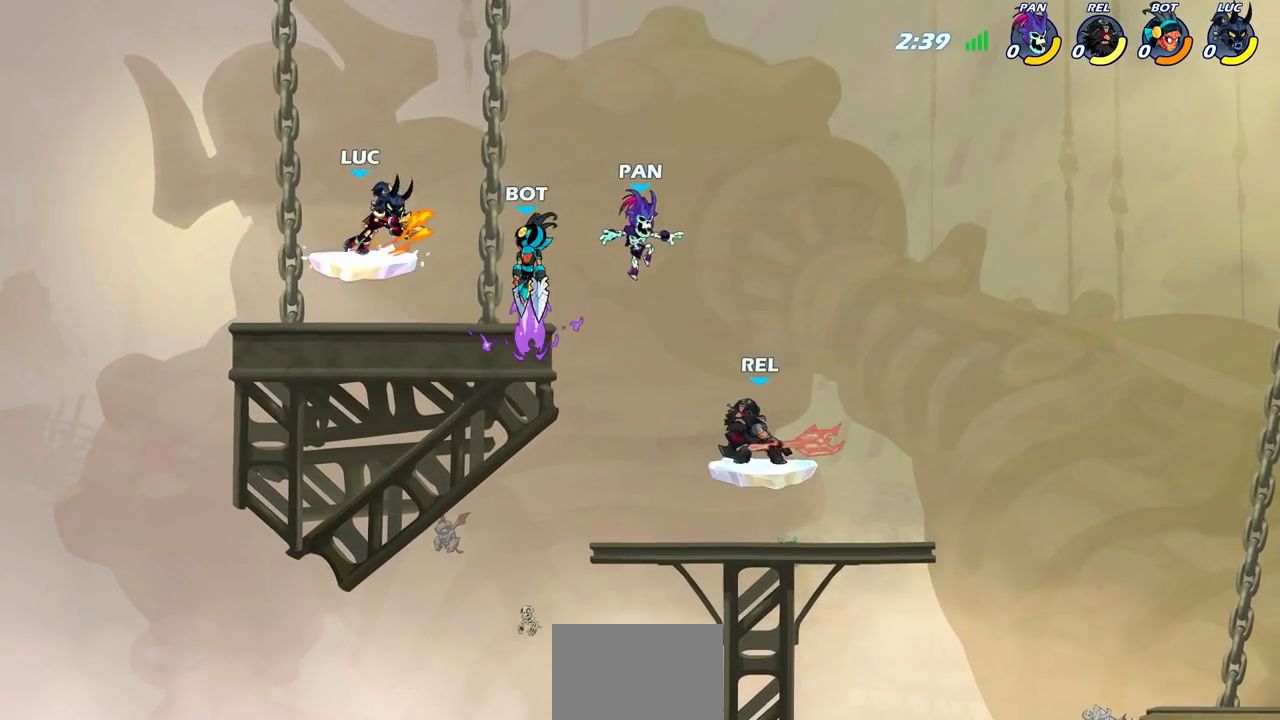
{"buttons": [], "left_stick": "center", "right_stick": "center", "events": [[67, "R2", "up"], [300, "CIRCLE", "up"], [350, "left_stick", "center"]]}
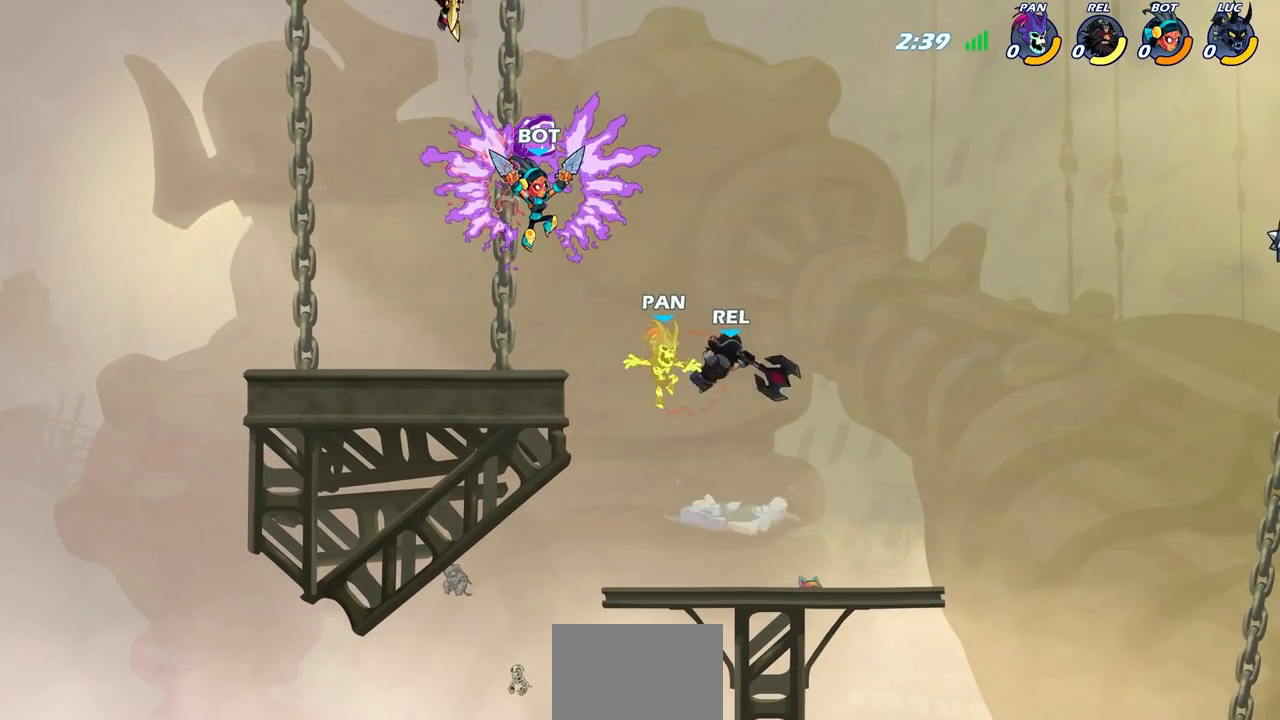
{"buttons": [], "left_stick": "right", "right_stick": "center", "events": [[183, "left_stick", "right"]]}
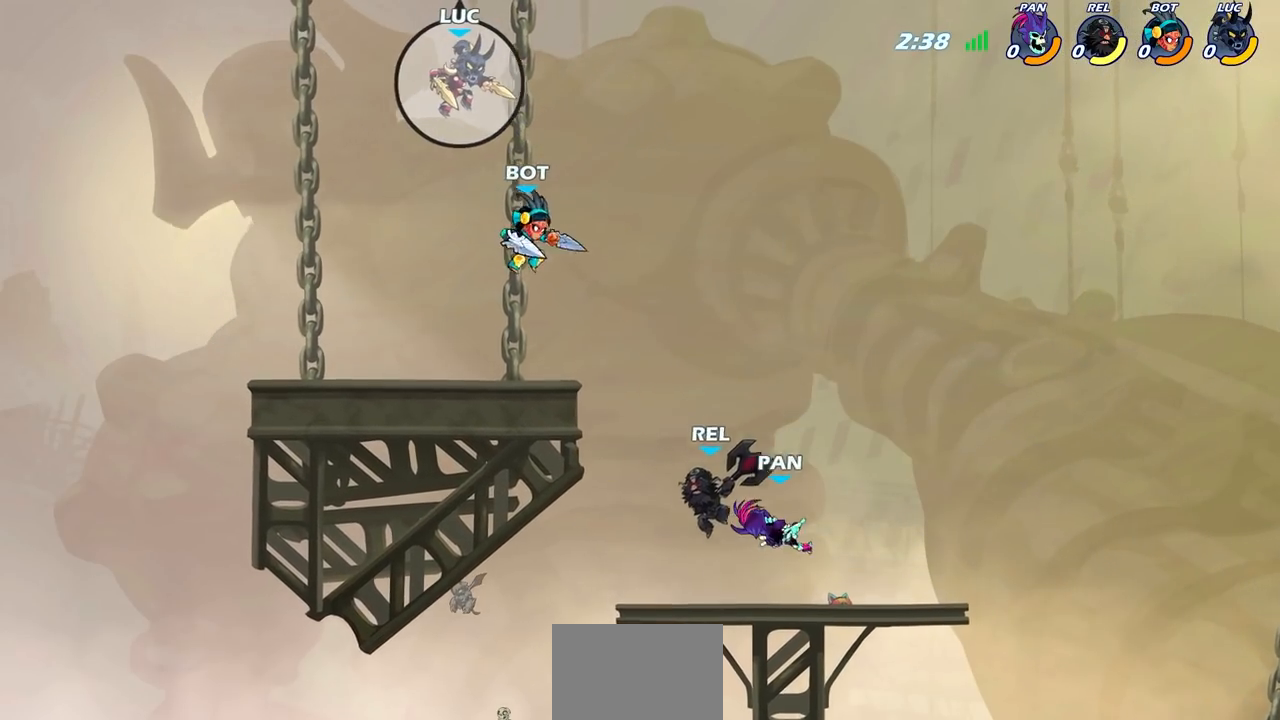
{"buttons": ["CIRCLE"], "left_stick": "down-left", "right_stick": "center", "events": [[117, "CIRCLE", "down"], [117, "left_stick", "down-left"]]}
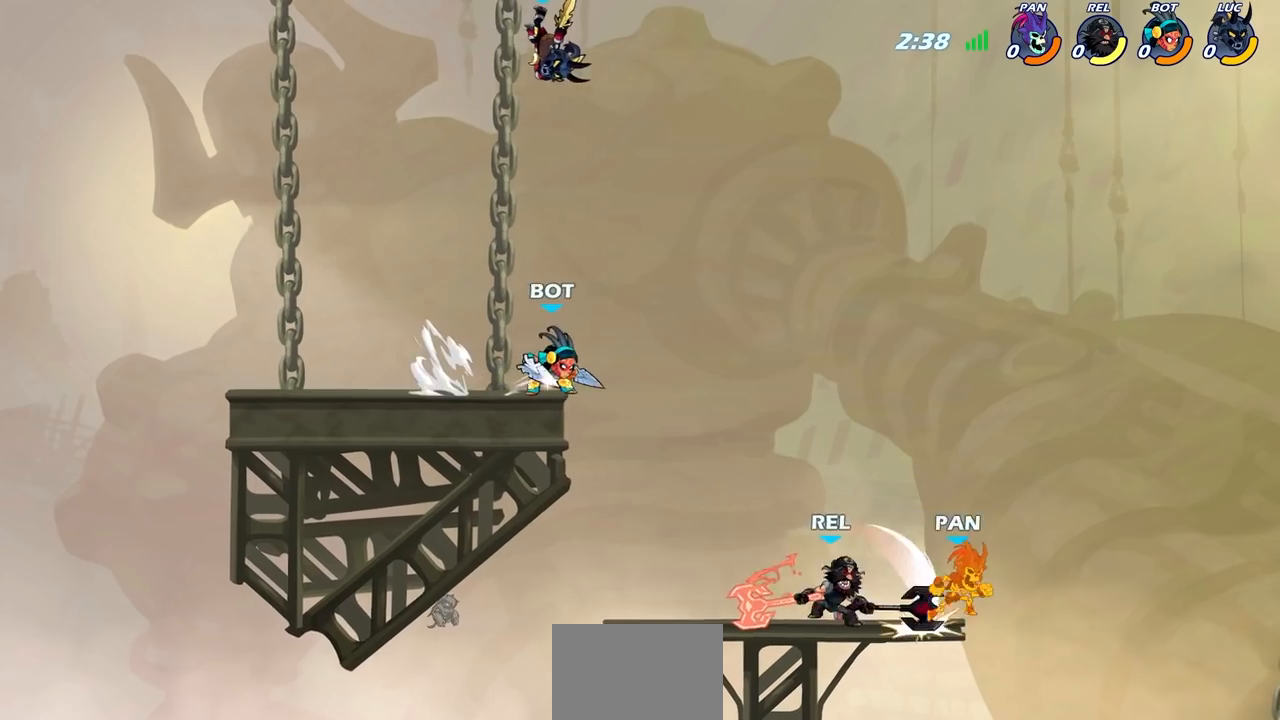
{"buttons": [], "left_stick": "up-right", "right_stick": "center", "events": [[50, "CIRCLE", "up"], [100, "left_stick", "center"], [333, "left_stick", "left"], [500, "left_stick", "up-right"]]}
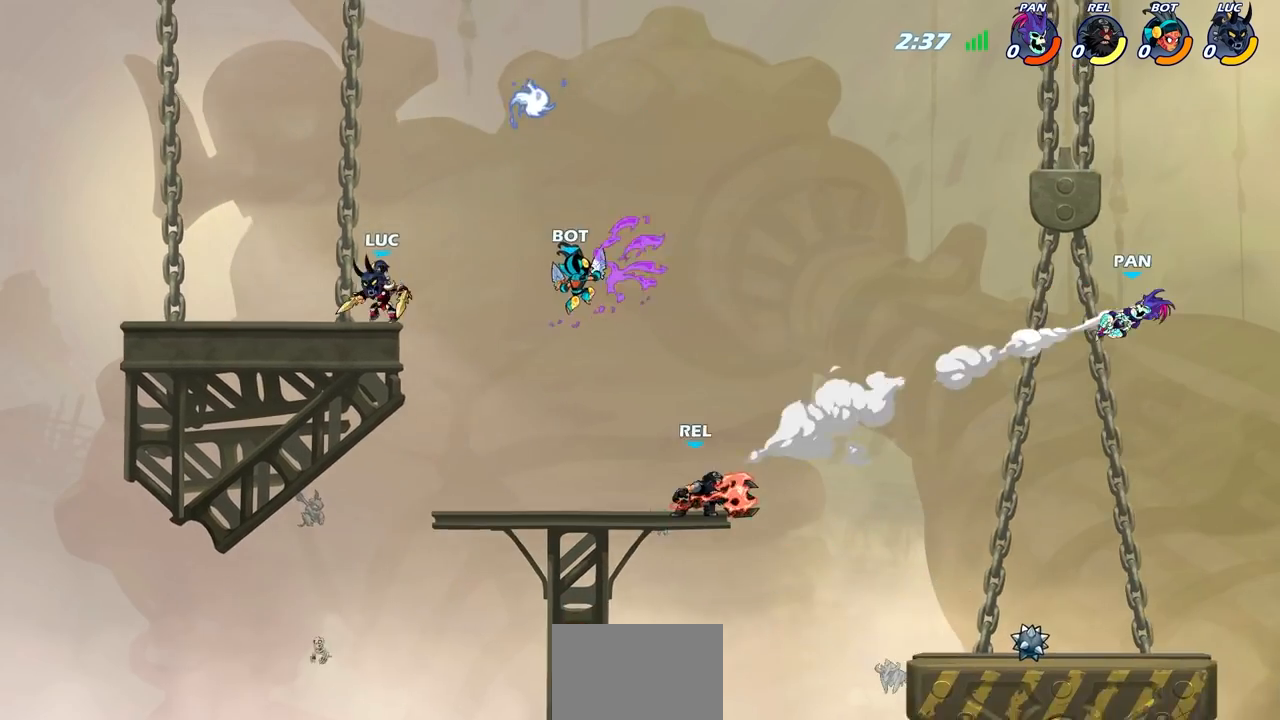
{"buttons": [], "left_stick": "center", "right_stick": "center", "events": [[50, "left_stick", "right"], [117, "R2", "down"], [150, "CIRCLE", "down"], [233, "CIRCLE", "up"], [233, "R2", "up"], [433, "left_stick", "center"]]}
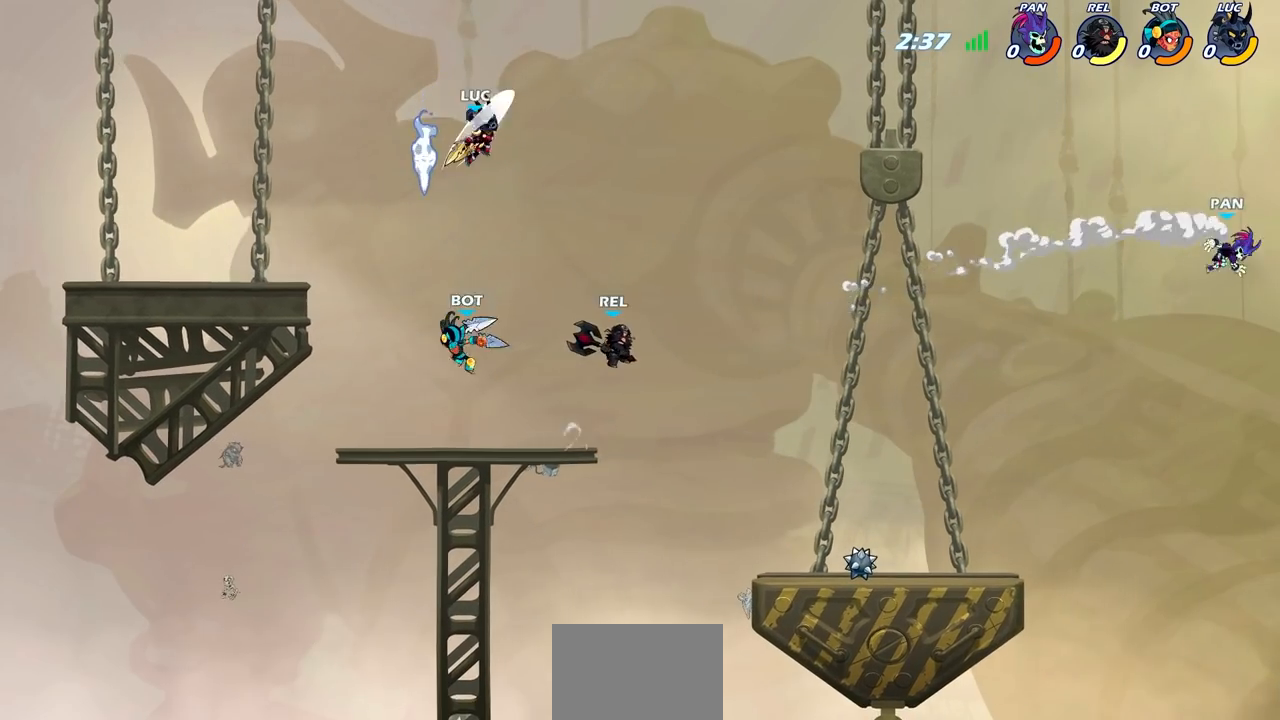
{"buttons": [], "left_stick": "down-right", "right_stick": "center", "events": [[217, "left_stick", "left"], [300, "left_stick", "down-left"], [500, "left_stick", "down-right"]]}
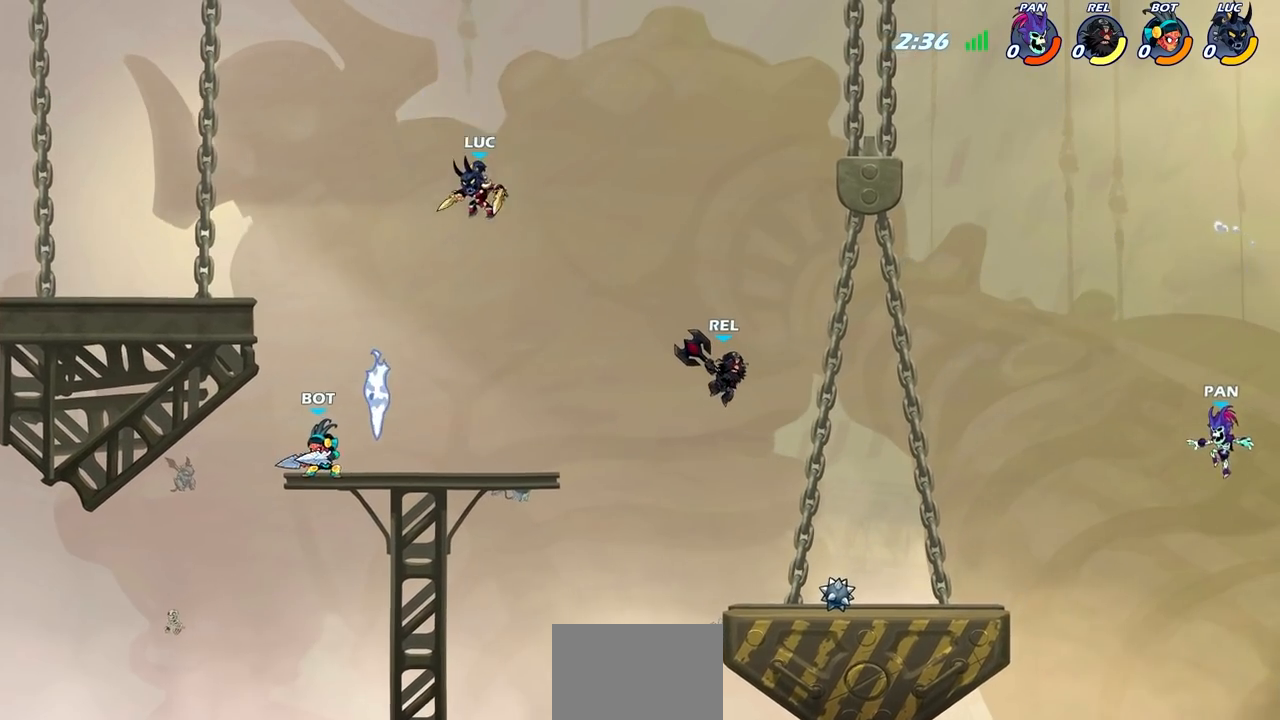
{"buttons": ["CIRCLE", "R2"], "left_stick": "left", "right_stick": "center", "events": [[33, "left_stick", "right"], [400, "left_stick", "left"], [450, "R2", "down"], [483, "CIRCLE", "down"]]}
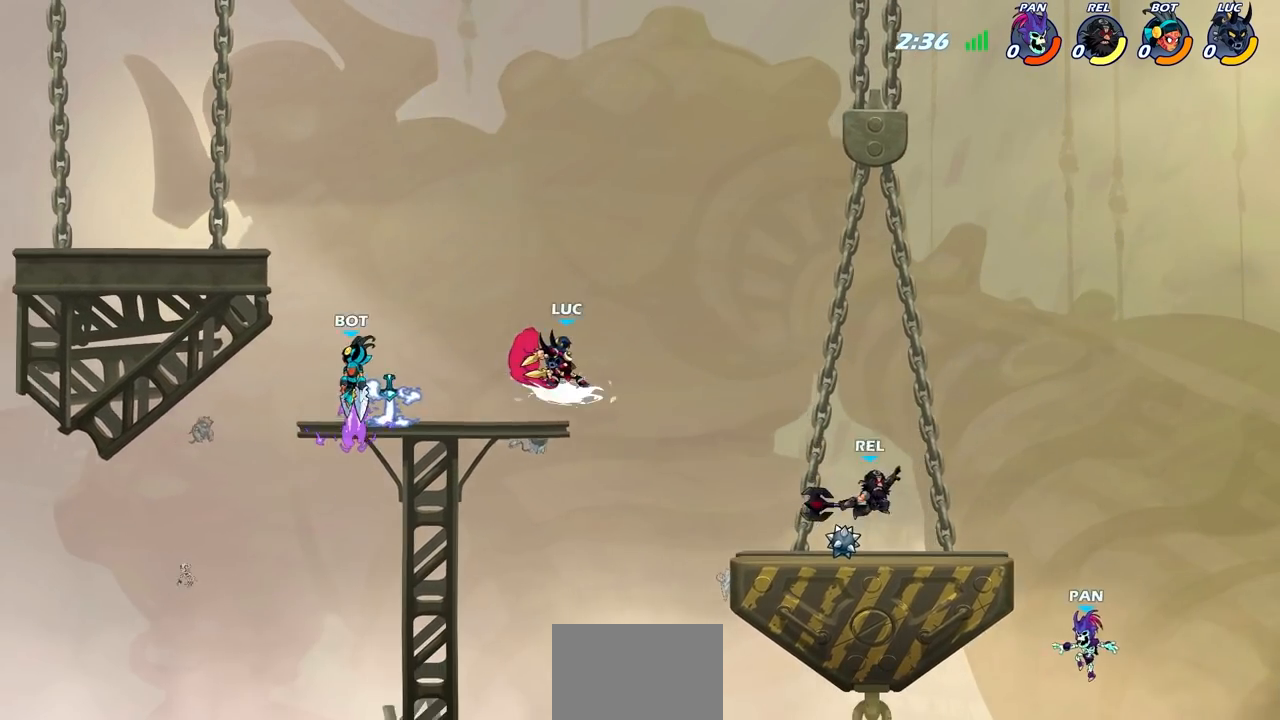
{"buttons": [], "left_stick": "center", "right_stick": "center", "events": [[83, "R2", "up"], [383, "CIRCLE", "up"], [500, "left_stick", "center"]]}
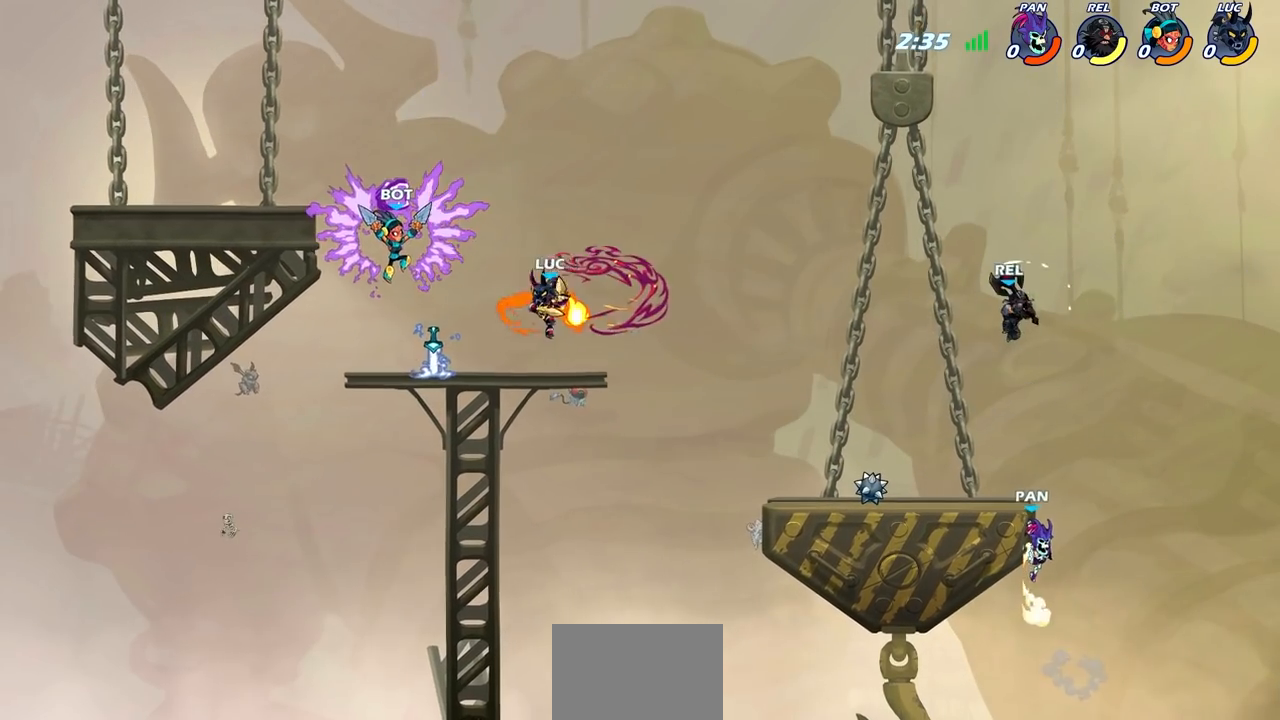
{"buttons": [], "left_stick": "center", "right_stick": "center", "events": [[167, "left_stick", "left"], [333, "left_stick", "center"]]}
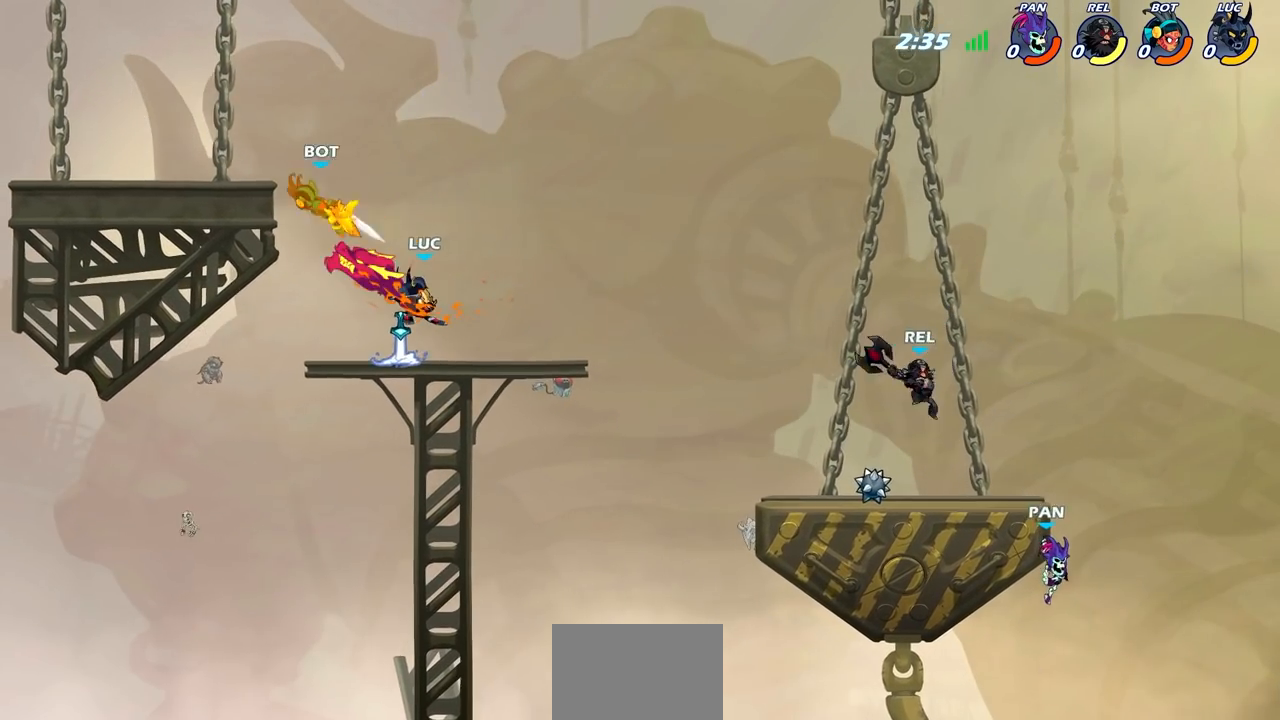
{"buttons": [], "left_stick": "right", "right_stick": "center", "events": [[300, "left_stick", "right"]]}
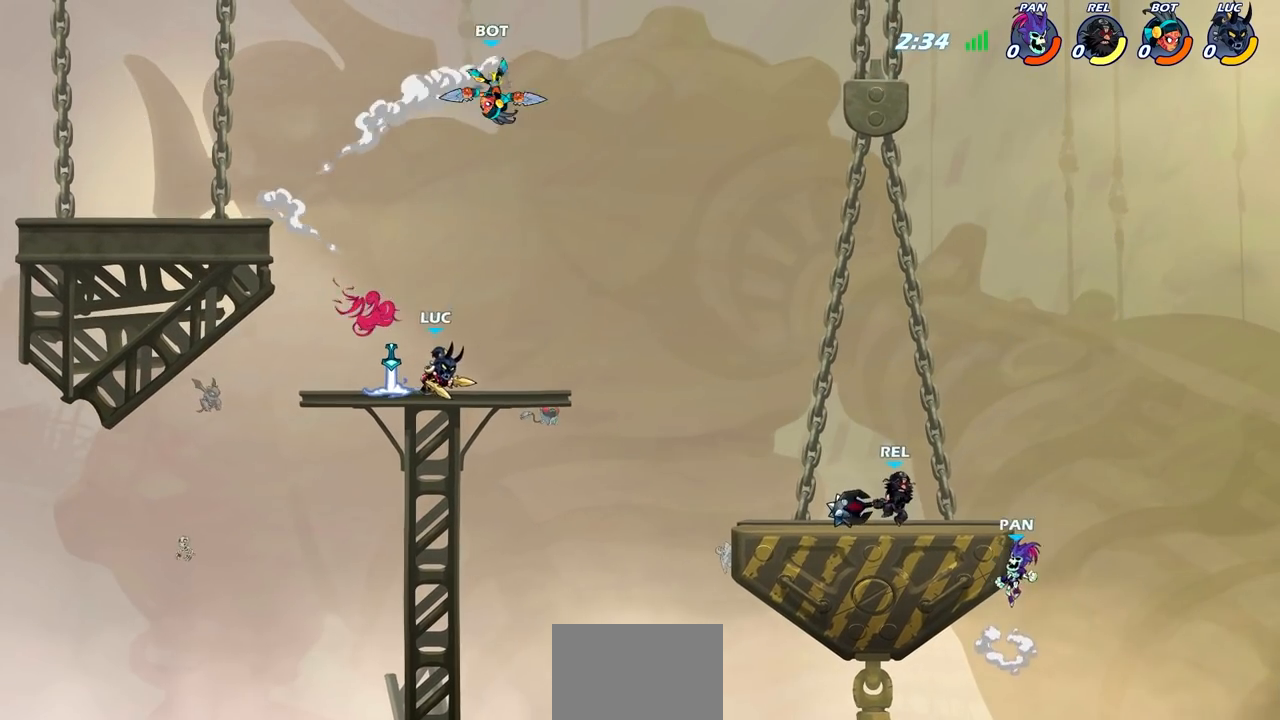
{"buttons": [], "left_stick": "center", "right_stick": "center", "events": [[33, "CROSS", "down"], [100, "left_stick", "center"], [133, "CIRCLE", "down"], [133, "CROSS", "up"], [250, "CIRCLE", "up"]]}
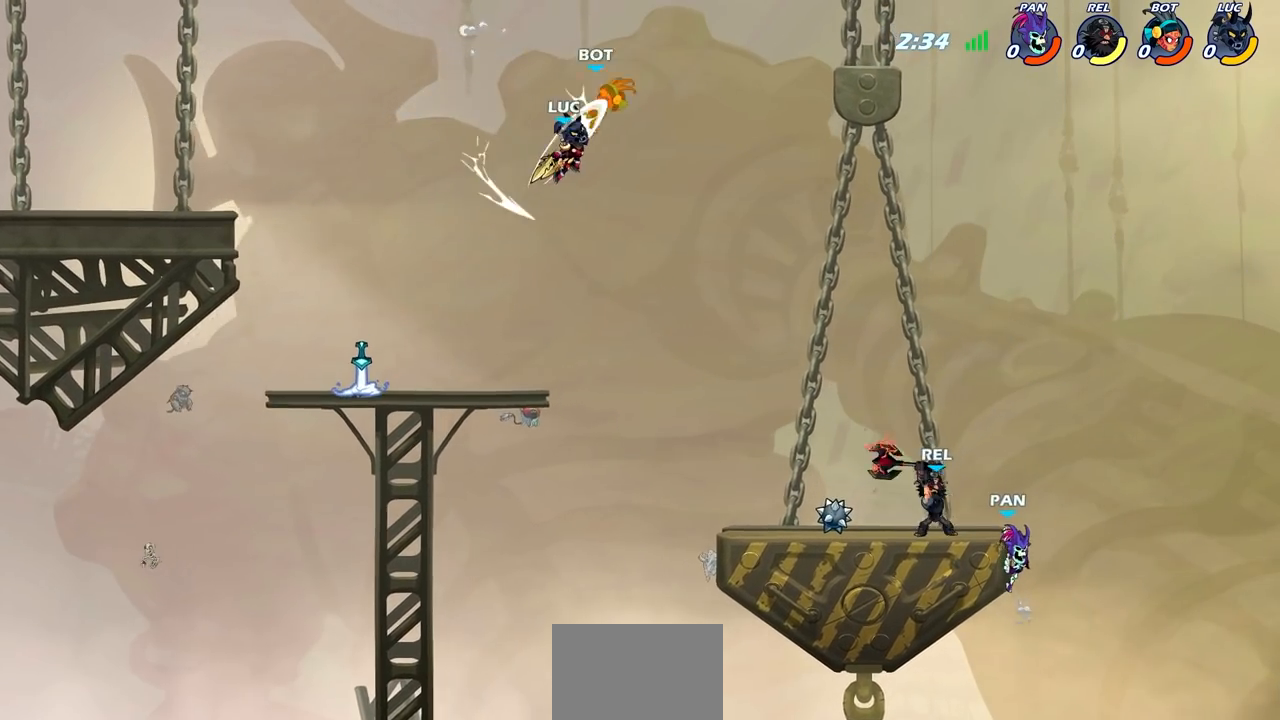
{"buttons": [], "left_stick": "left", "right_stick": "center", "events": [[117, "left_stick", "up-left"], [250, "left_stick", "left"]]}
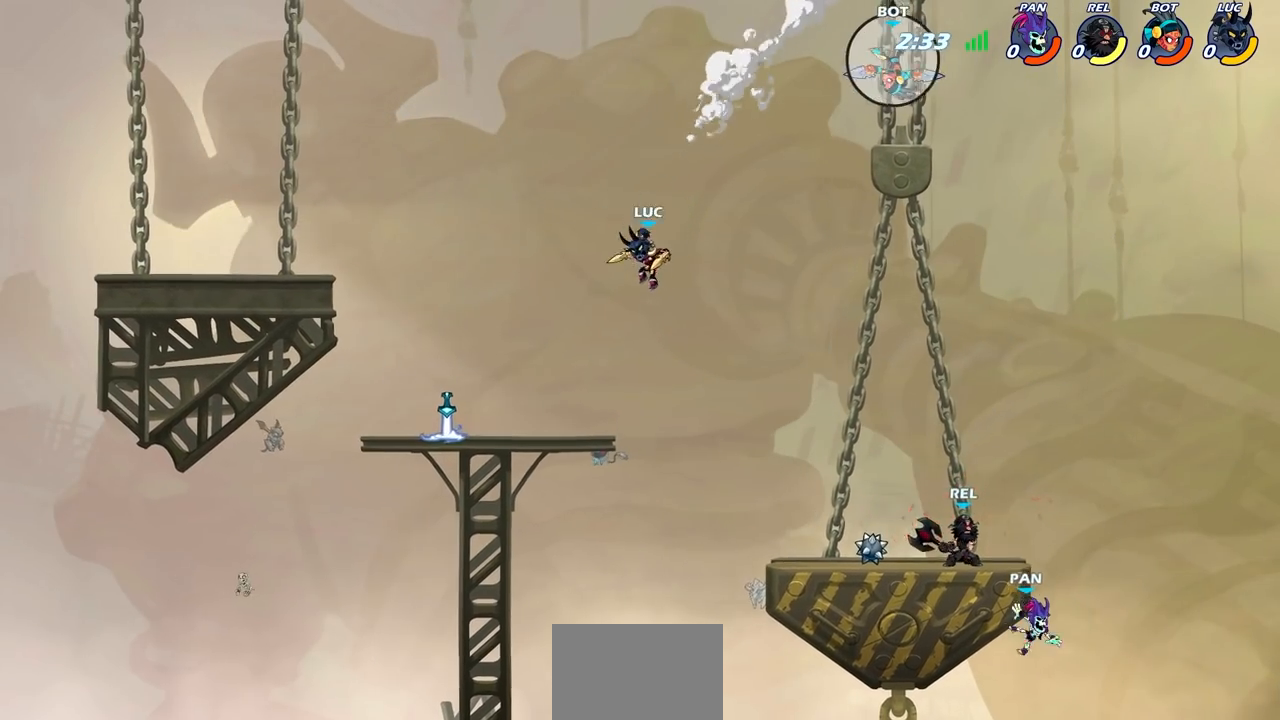
{"buttons": [], "left_stick": "up-right", "right_stick": "center", "events": [[333, "left_stick", "up-right"]]}
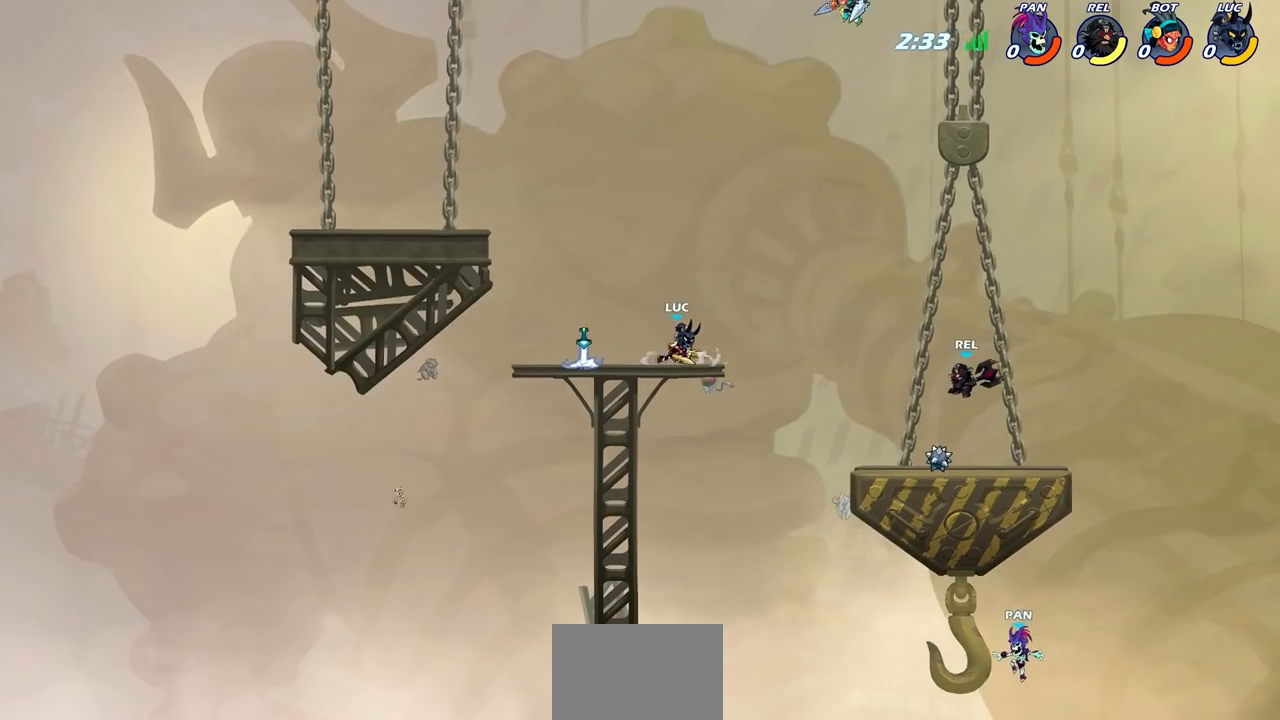
{"buttons": [], "left_stick": "center", "right_stick": "center", "events": [[17, "left_stick", "center"]]}